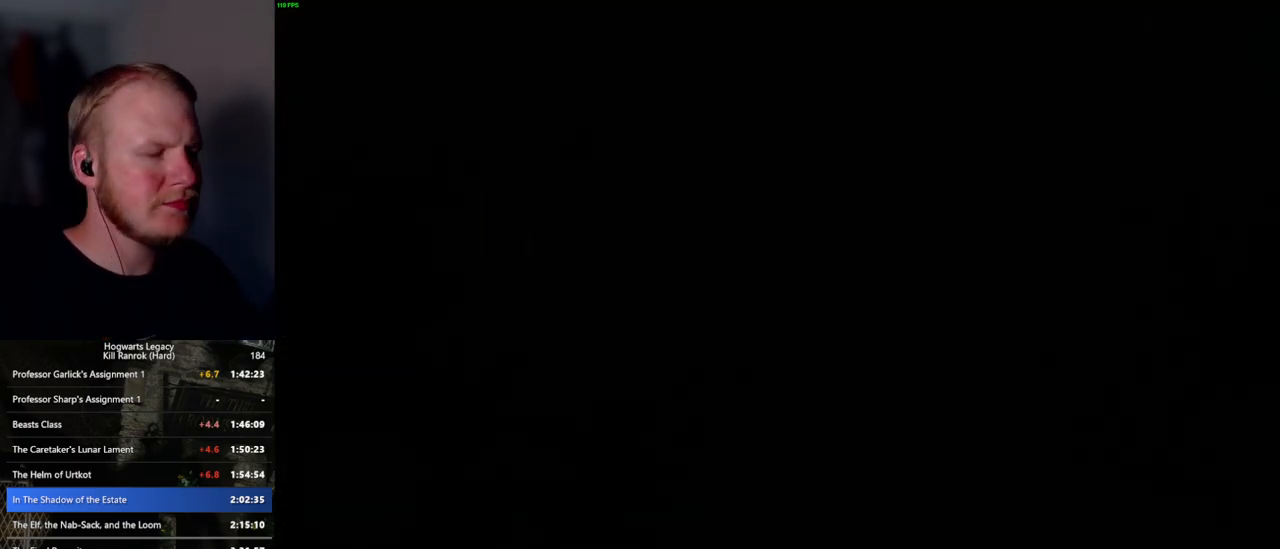
Gameplay with keyboard and mouse; each line is a JSON object with the keys and mouse buttons held at the frame after it. "events" lists presses ("down") and releases ("up") of ".", "/", "0", "1", "2", "3", "4", "5", "6", "7", "8", "9", "a", "alt_l", "alt_r", "b", "backslash", "backspace", "c", "caps_lock", "comma", "ctrl_l", "ctrl_r", "d", "e", "equals", "escape", "f", "f1", "f10", "f11", "f12", "f2", "f3", "f4", "f5", "f6", "f7", "f8", "f9", "g", "h", "i", "j", "k", "l", "lbracket", "m", "minus", "n", "o", "p", "q", "quote", "r", "rbracket", "return", "s", "semicolon", "shift_l", "shift_r", "space", "super_l", "super_r", "t", "tab", "tilde", "u", "v", "w", "x", "y", "z", "mouse_left", "mouse_wheel", "mouse_right", "mouse_mb4" and "mouse_mb5" between this image and that frame as [ms after this image, input, new state], when the widget could be followed in between. "mouse_left", "mouse_wheel", "mouse_right", "mouse_mb4", "mouse_mb5" = the "left", "wheel", "right", "mb4", "mb5" buttons of the "mouse" list. No other keys are recorded. "wheel" means that the mouse wheel is clicked or scrolled. Mouse movement is not recorded.
{"keys": ["a"], "mouse": ["left"], "events": [[284, "mouse_left", "down"], [467, "a", "down"]]}
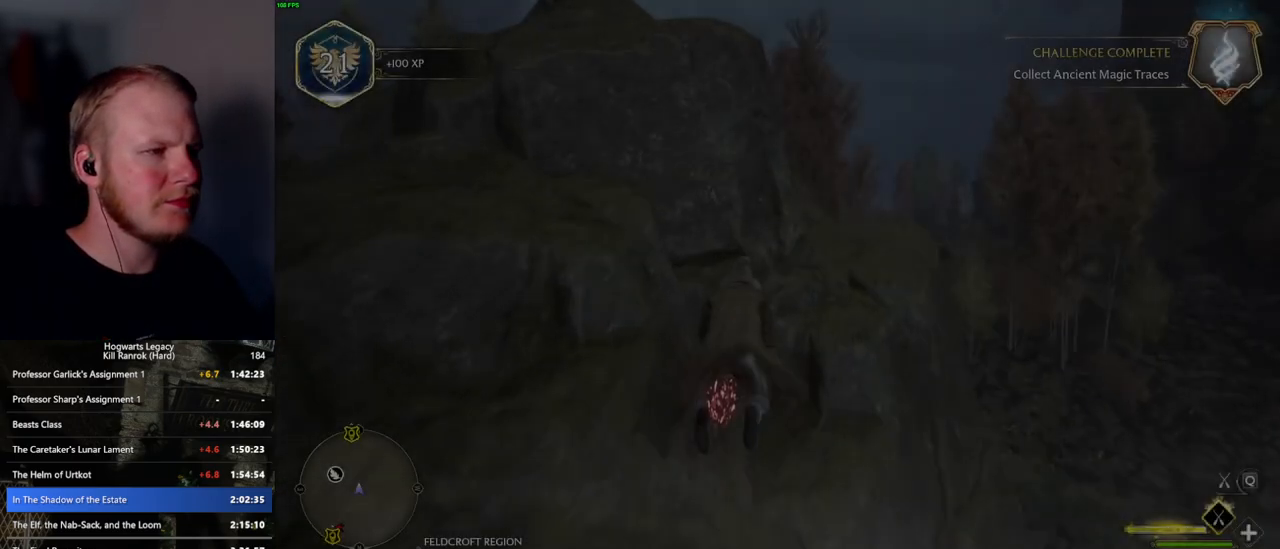
{"keys": ["w"], "mouse": ["left"], "events": [[134, "w", "down"], [167, "a", "up"]]}
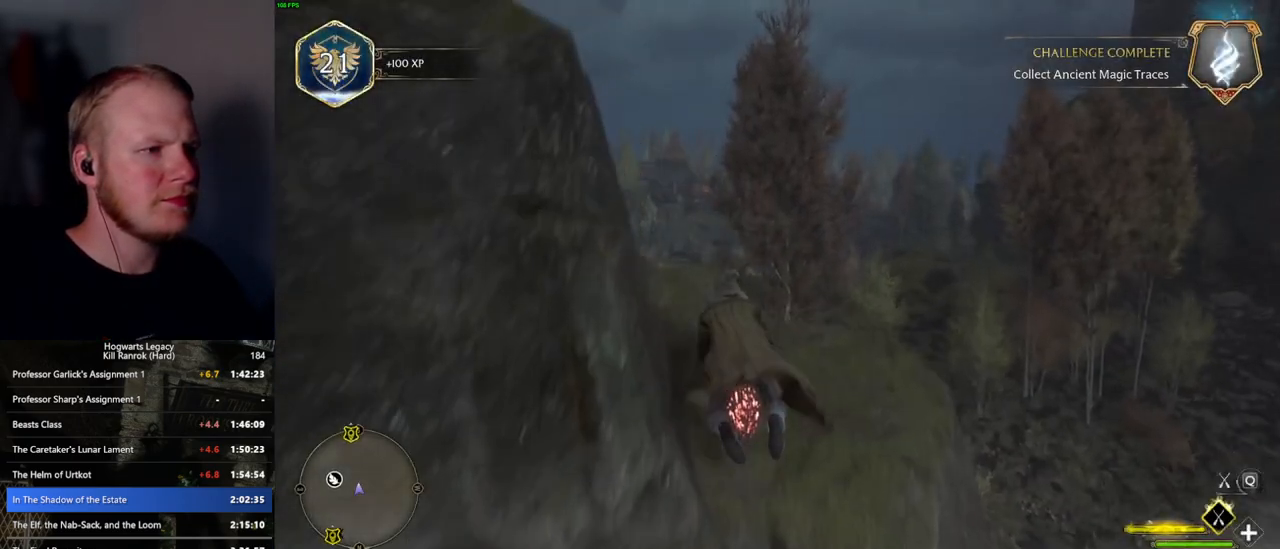
{"keys": [], "mouse": ["left"], "events": [[150, "mouse_left", "up"], [200, "a", "down"], [200, "mouse_left", "down"], [384, "a", "up"], [450, "w", "up"]]}
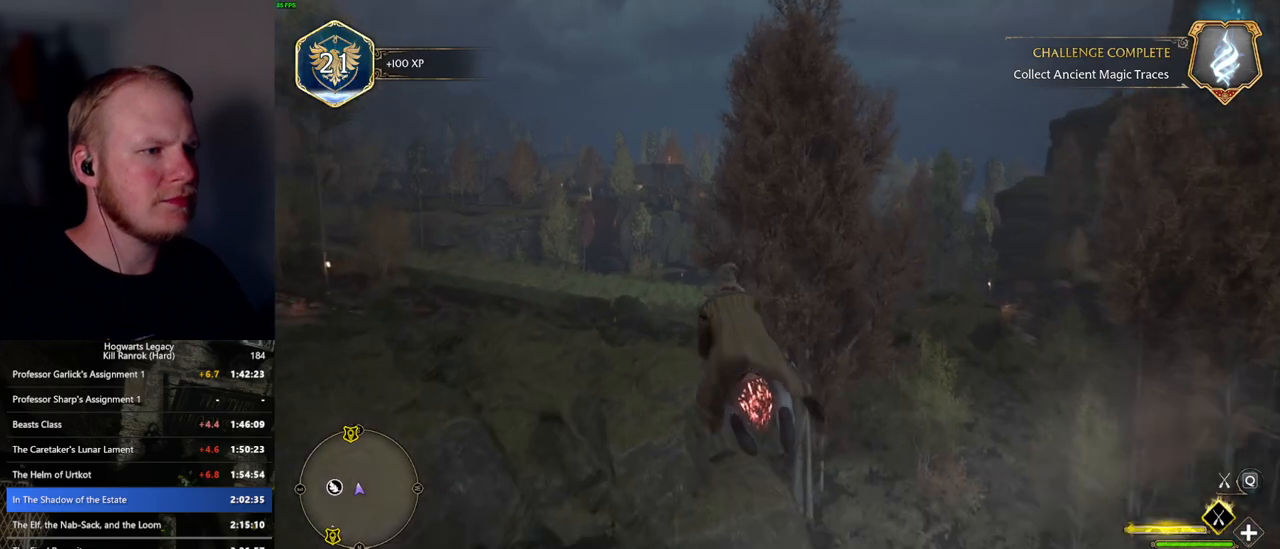
{"keys": [], "mouse": ["left"], "events": []}
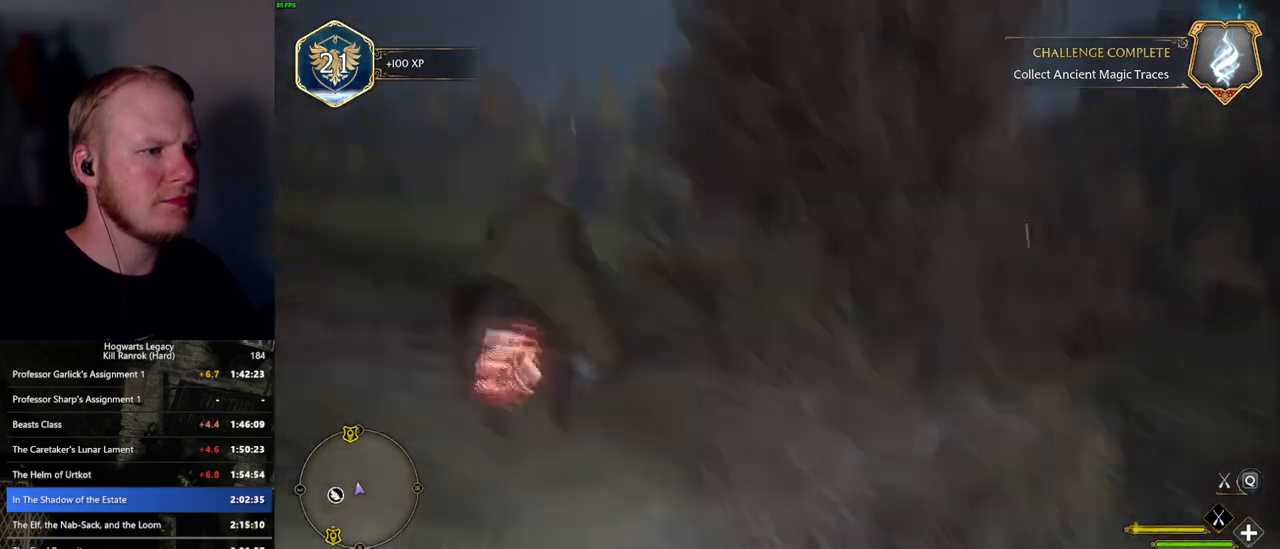
{"keys": [], "mouse": ["left"], "events": [[17, "ctrl_l", "down"], [384, "ctrl_l", "up"], [467, "mouse_left", "up"], [500, "mouse_left", "down"]]}
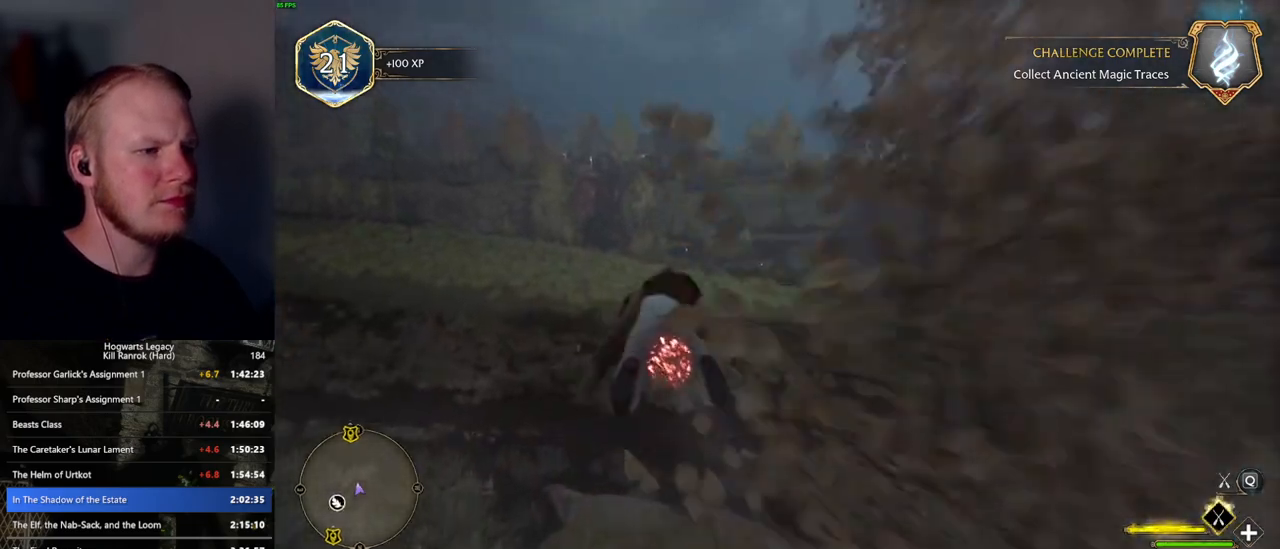
{"keys": [], "mouse": ["left"], "events": [[217, "a", "down"], [334, "a", "up"]]}
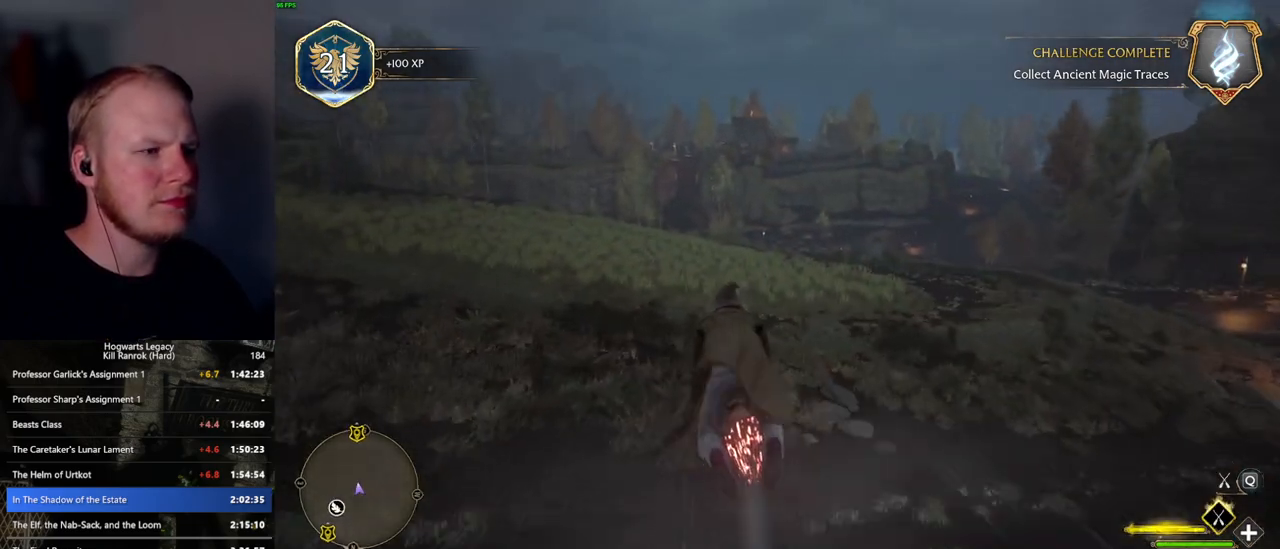
{"keys": [], "mouse": ["left"], "events": []}
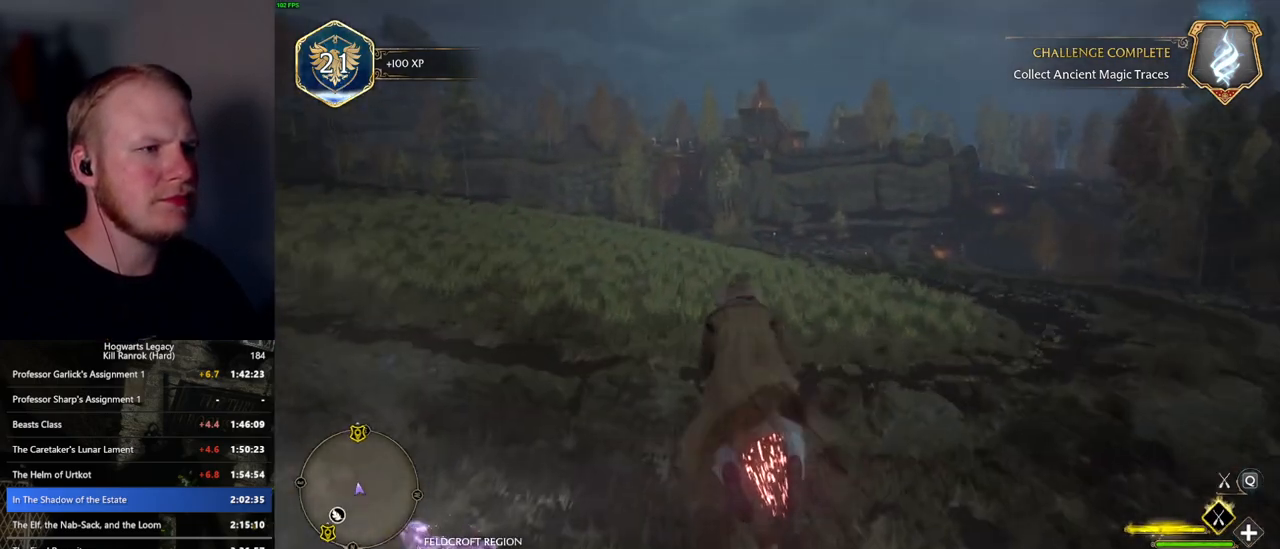
{"keys": ["ctrl_l"], "mouse": ["left"], "events": [[17, "d", "down"], [150, "d", "up"], [250, "ctrl_l", "down"]]}
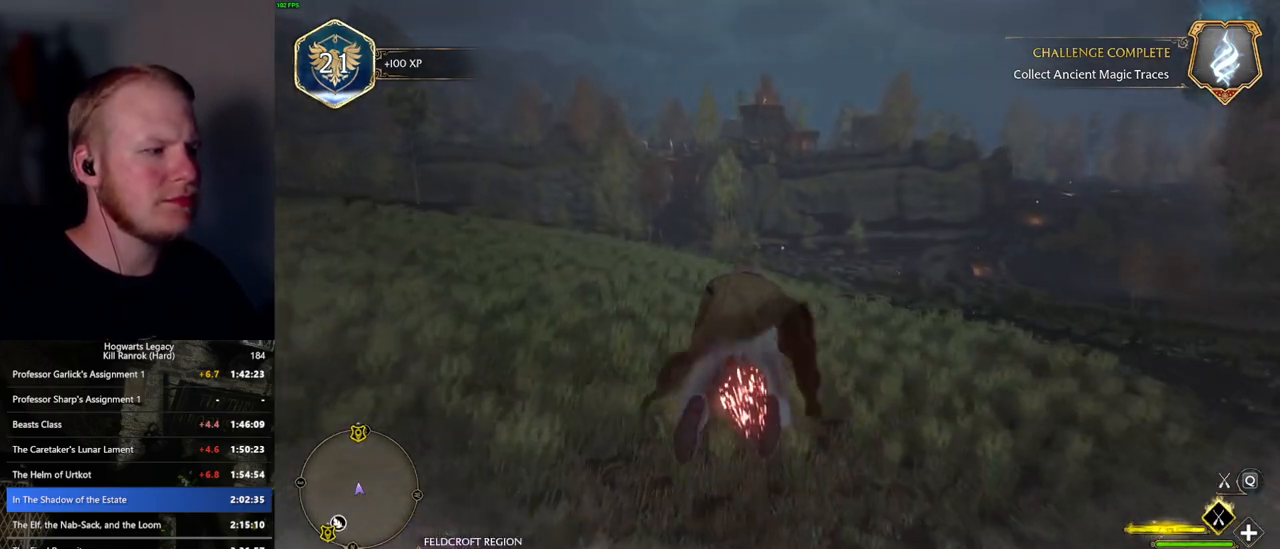
{"keys": ["ctrl_l"], "mouse": ["left"], "events": [[50, "ctrl_l", "up"], [450, "ctrl_l", "down"]]}
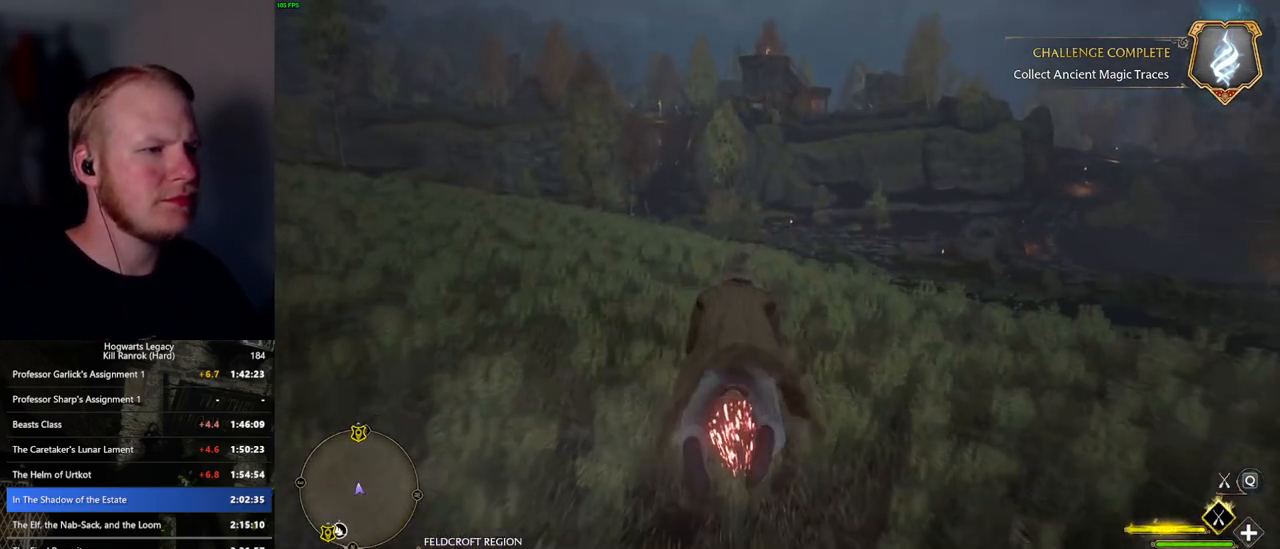
{"keys": [], "mouse": ["left"], "events": [[50, "ctrl_l", "up"]]}
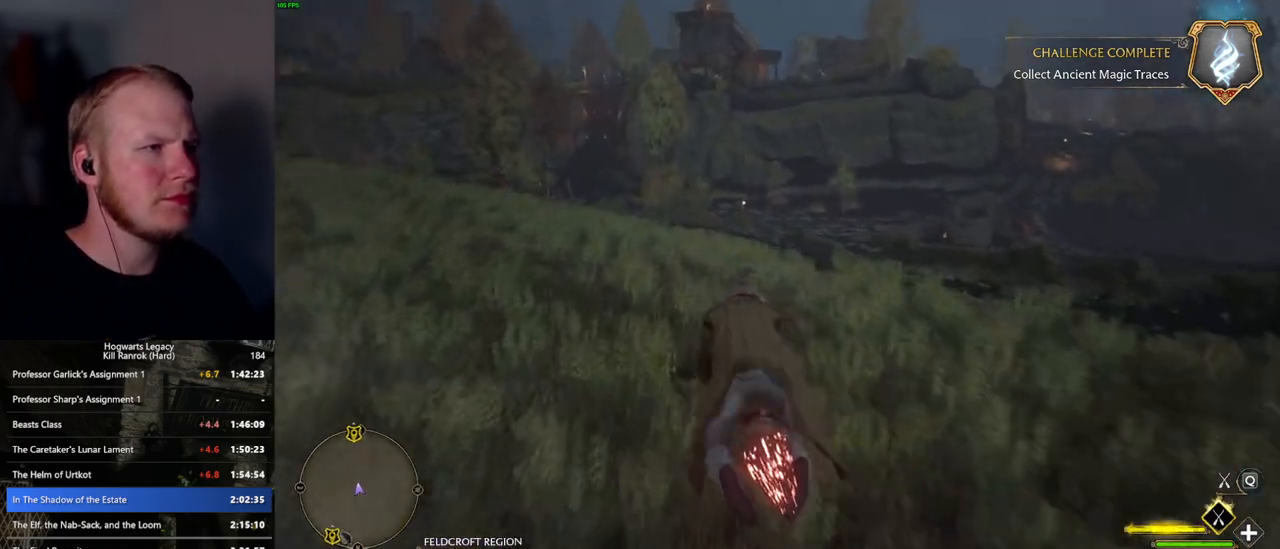
{"keys": [], "mouse": ["left"], "events": []}
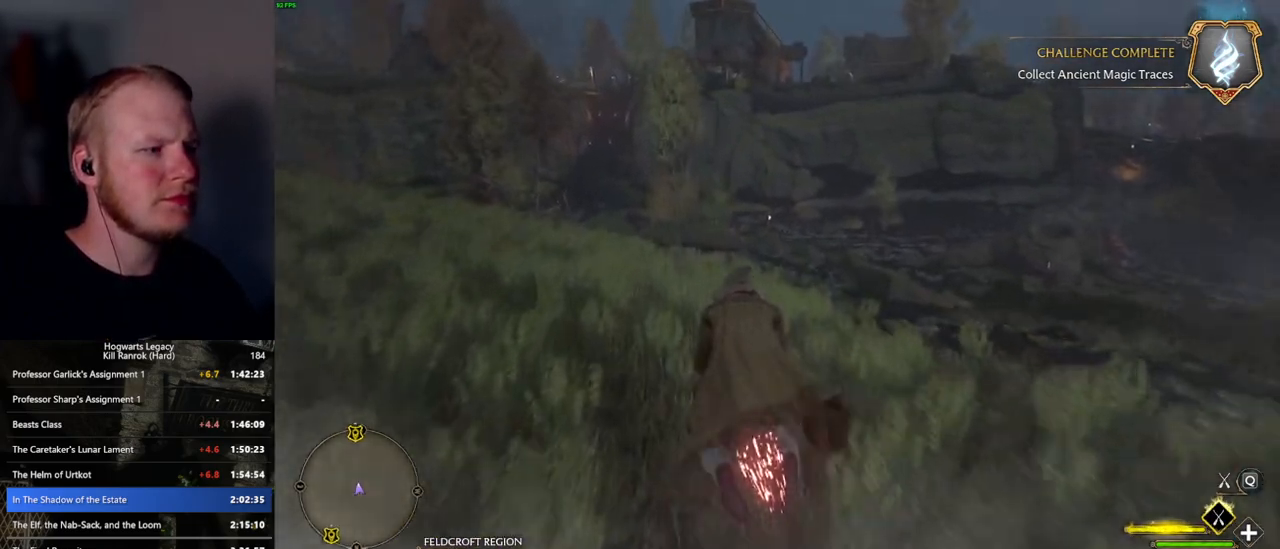
{"keys": ["space"], "mouse": ["left"], "events": [[467, "space", "down"]]}
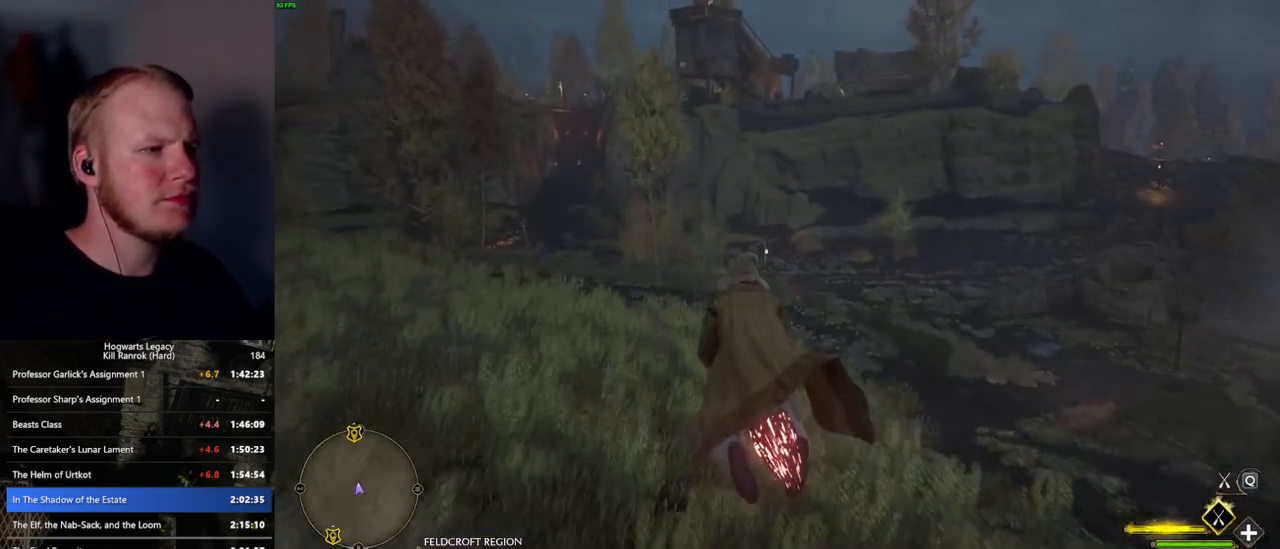
{"keys": [], "mouse": ["left"], "events": [[34, "space", "up"], [217, "shift_l", "down"], [350, "shift_l", "up"]]}
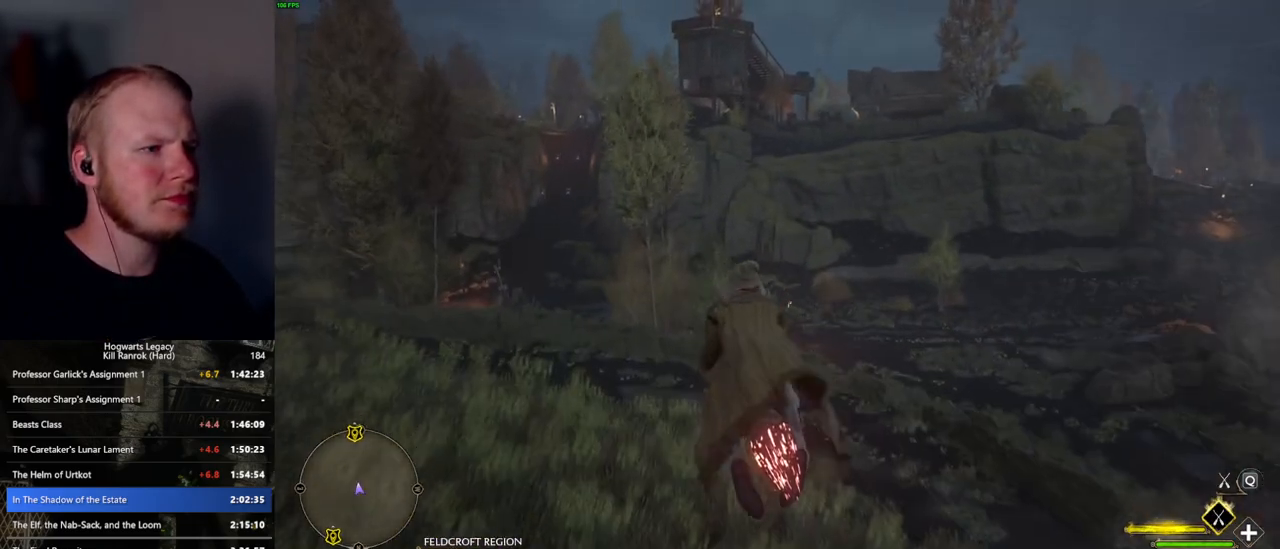
{"keys": ["space", "w"], "mouse": ["left"], "events": [[67, "w", "down"], [184, "d", "down"], [334, "d", "up"], [500, "space", "down"]]}
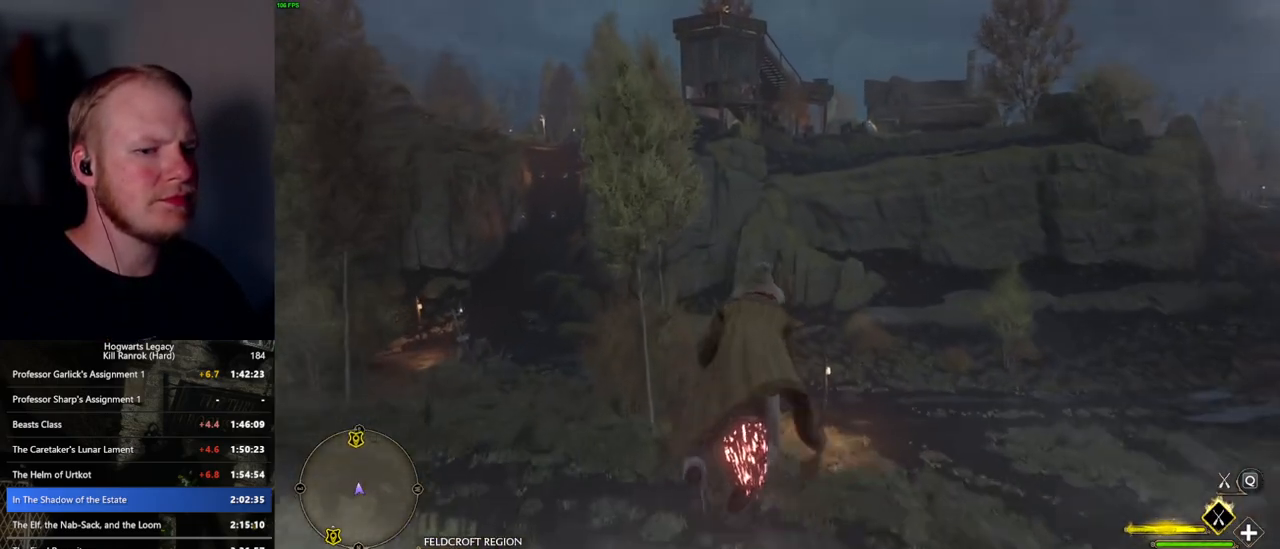
{"keys": ["w"], "mouse": ["left"], "events": [[317, "space", "up"]]}
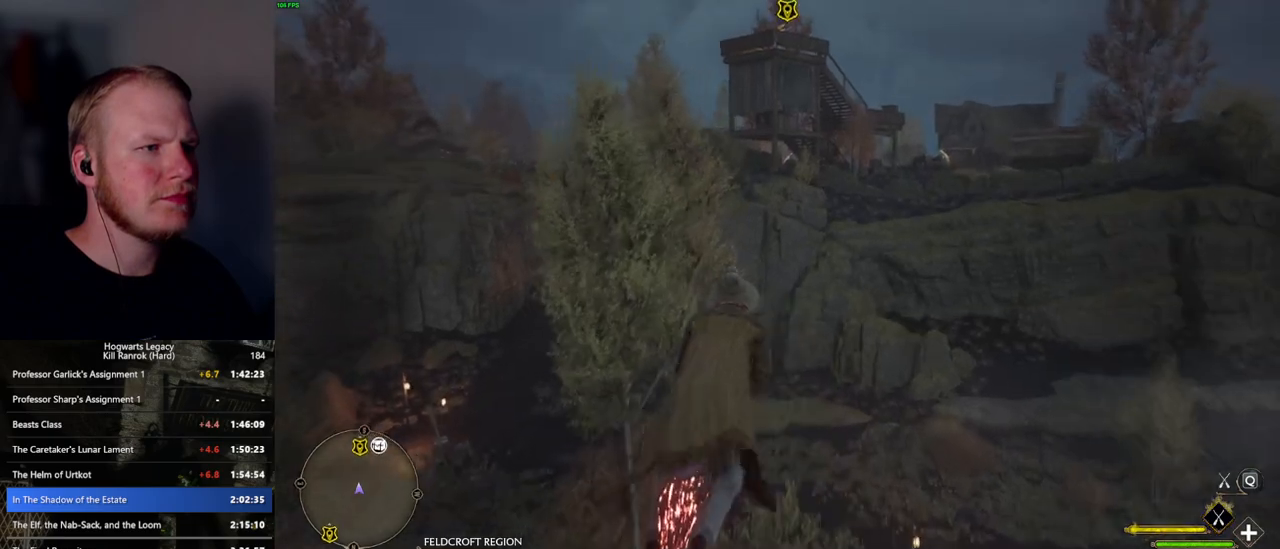
{"keys": ["w"], "mouse": ["left"], "events": [[100, "space", "down"], [450, "space", "up"]]}
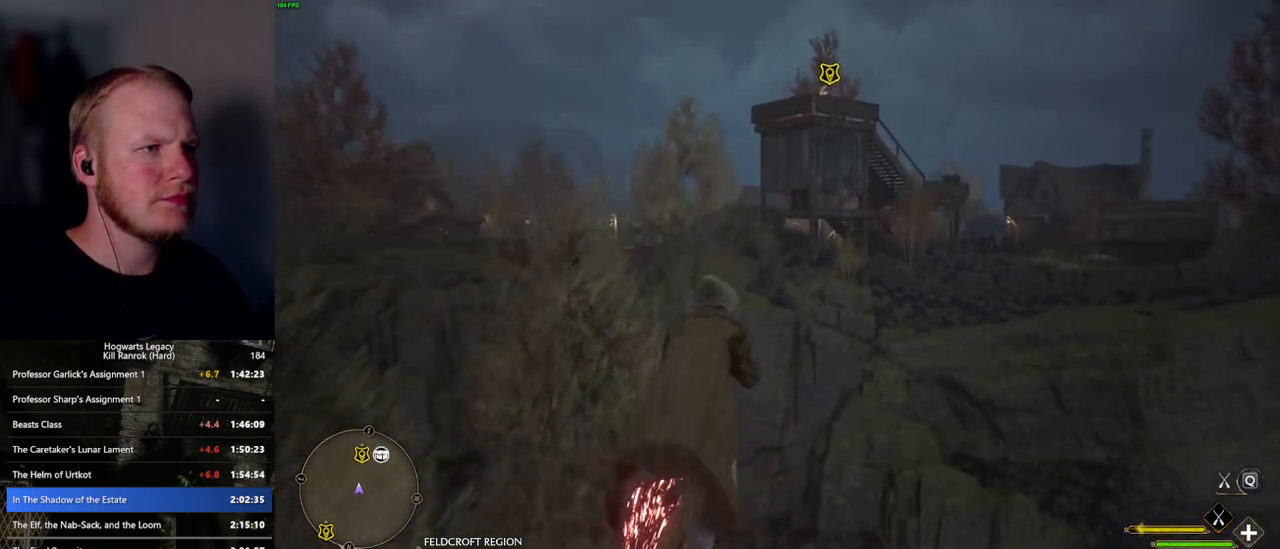
{"keys": ["w"], "mouse": ["left"], "events": []}
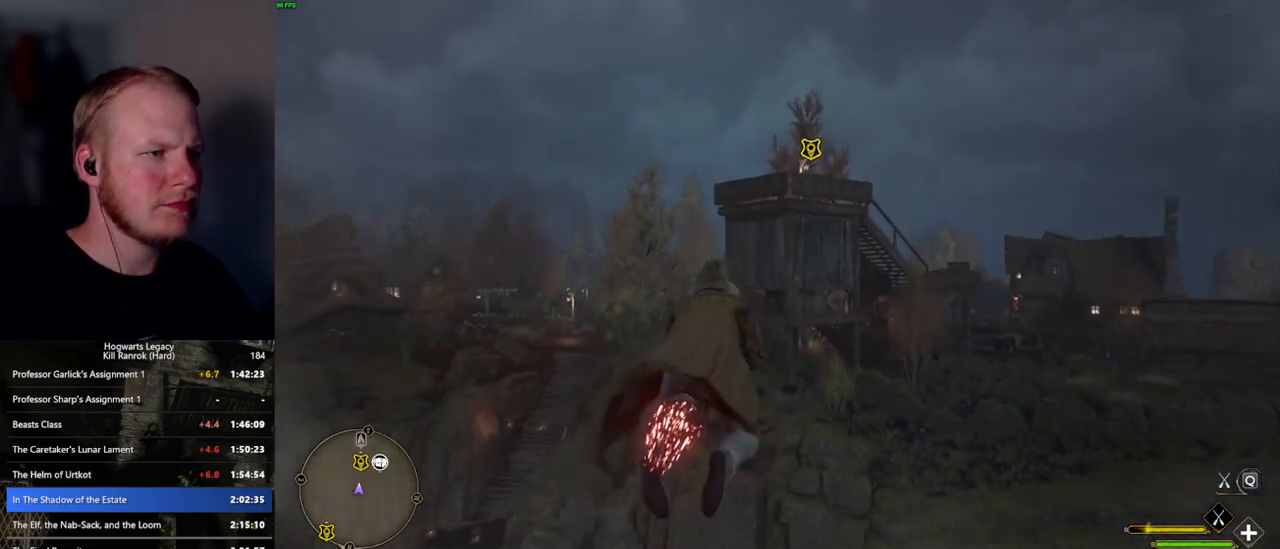
{"keys": ["w"], "mouse": ["left"], "events": [[34, "space", "down"], [400, "space", "up"]]}
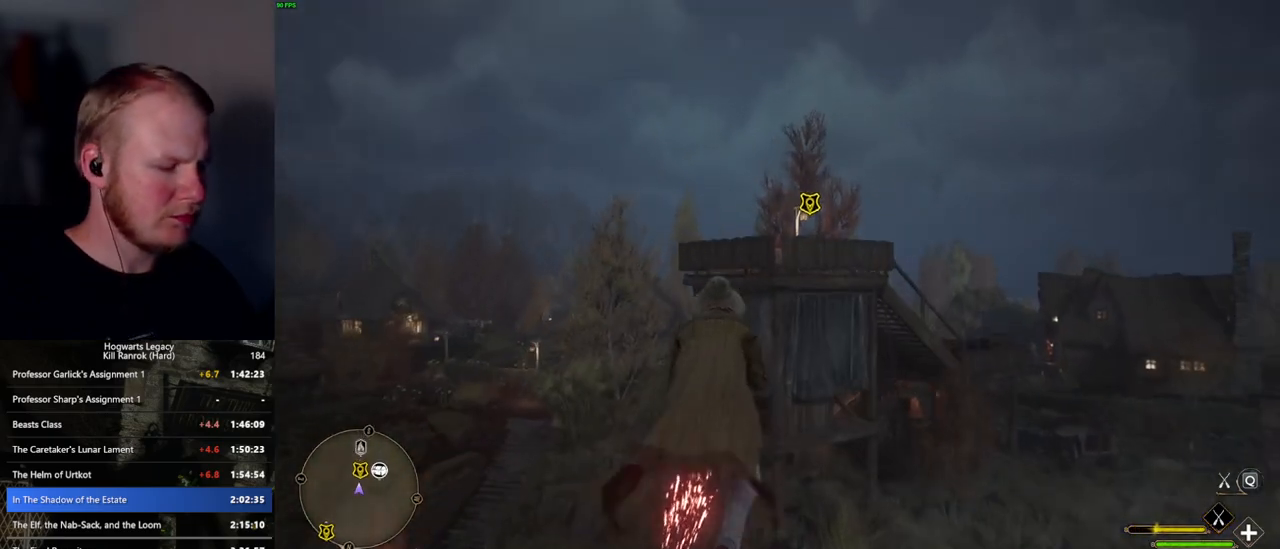
{"keys": ["w"], "mouse": ["left"], "events": []}
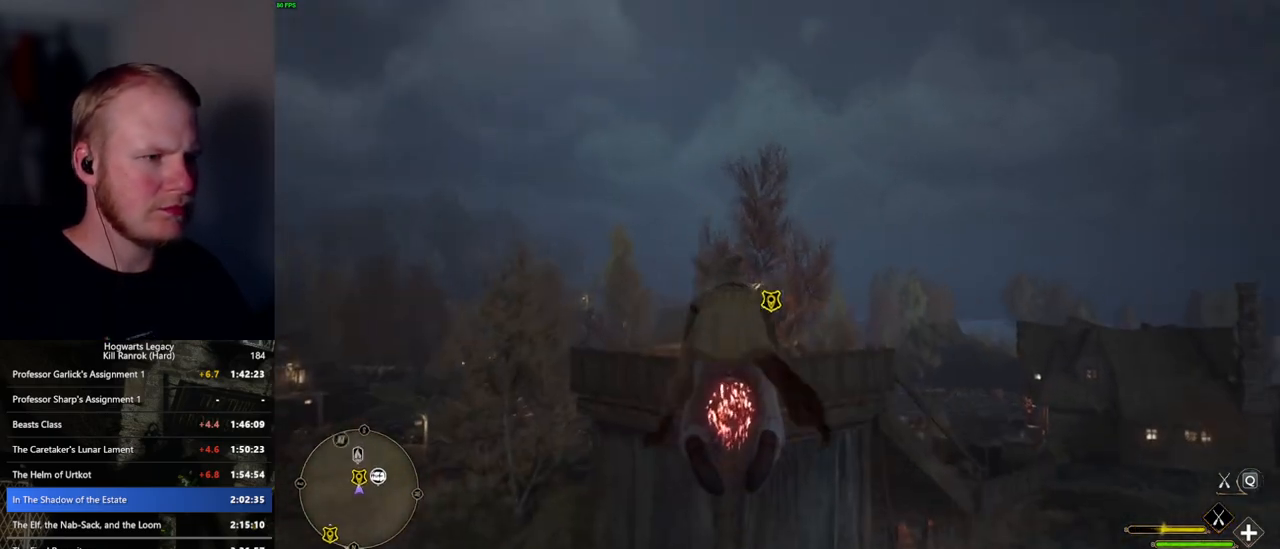
{"keys": ["b", "ctrl_l", "w"], "mouse": [], "events": [[134, "mouse_left", "up"], [150, "ctrl_l", "down"], [317, "b", "down"]]}
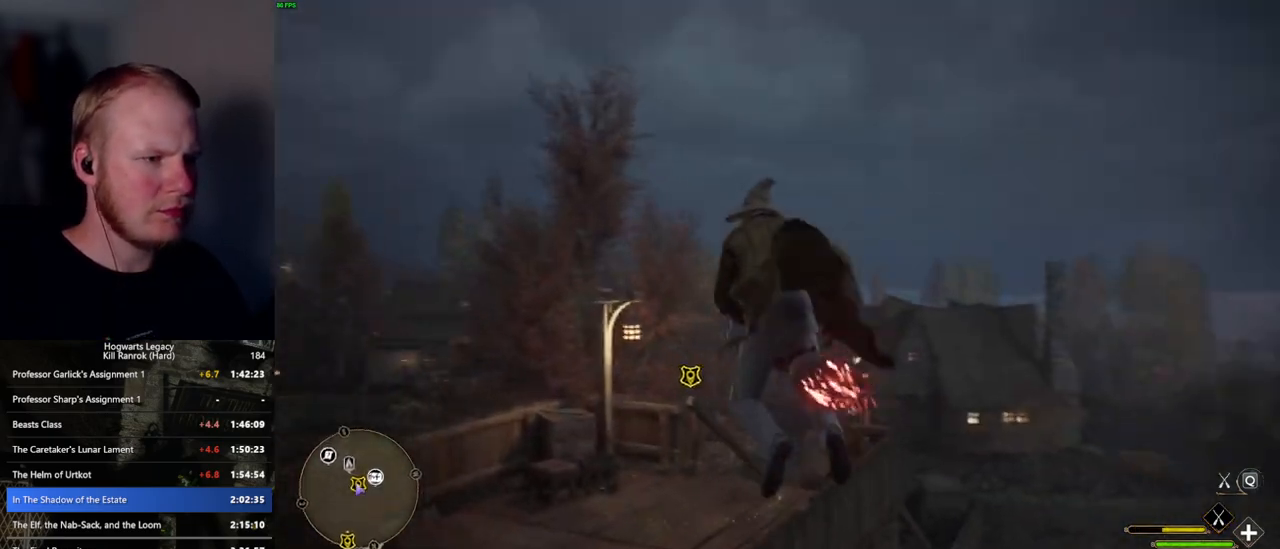
{"keys": ["b", "w"], "mouse": [], "events": [[17, "b", "up"], [84, "b", "down"], [84, "ctrl_l", "up"]]}
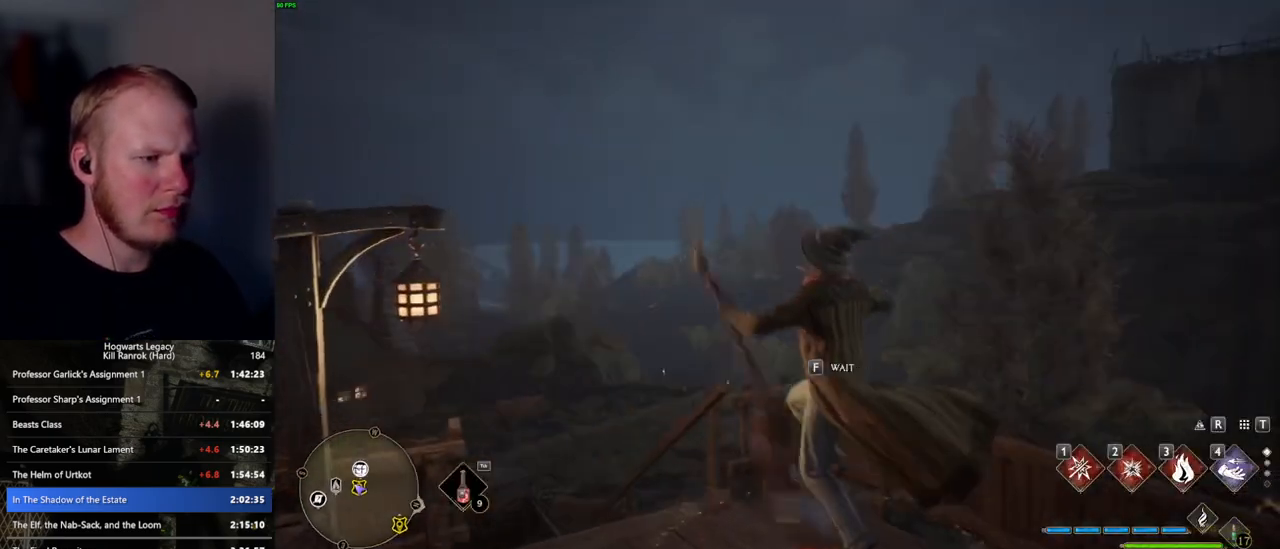
{"keys": ["w"], "mouse": [], "events": [[34, "b", "up"], [117, "f", "down"], [234, "f", "up"], [317, "f", "down"], [417, "f", "up"]]}
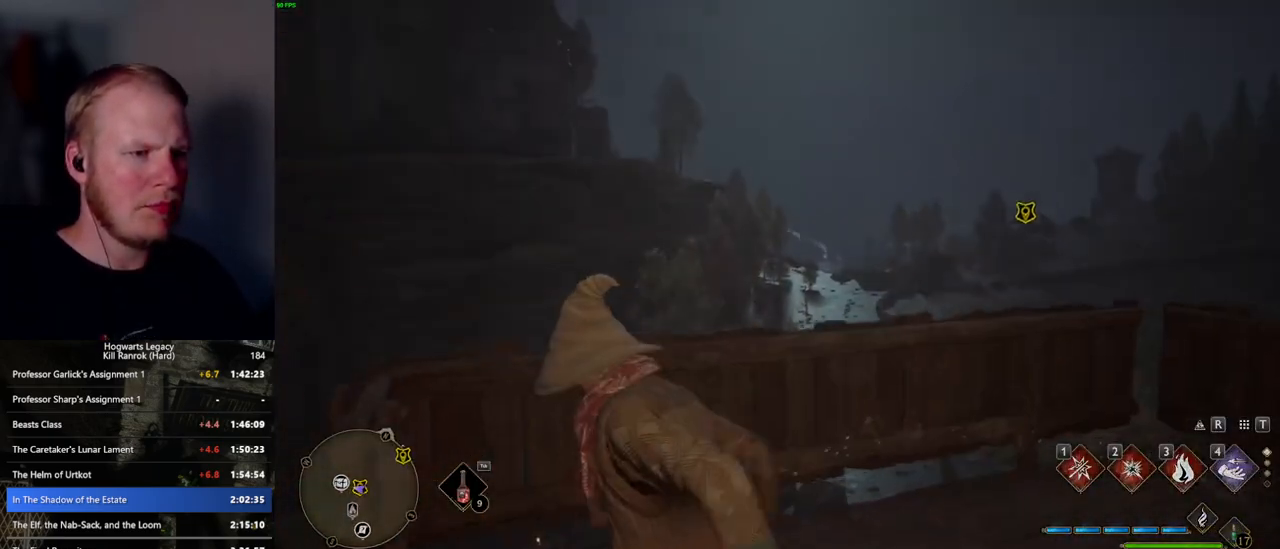
{"keys": [], "mouse": [], "events": [[17, "w", "up"]]}
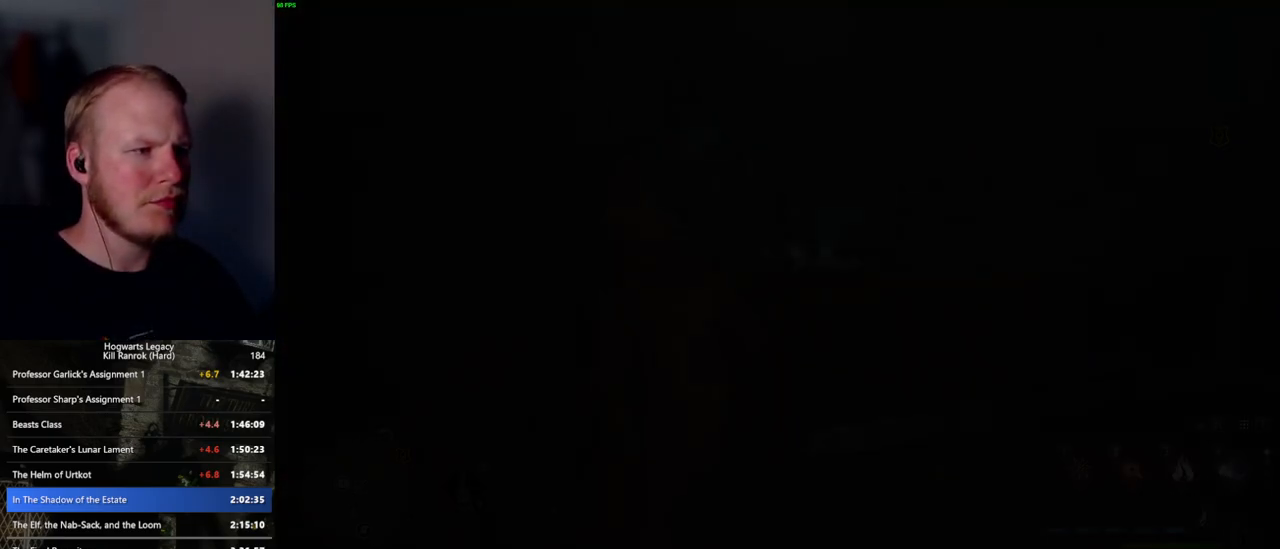
{"keys": [], "mouse": [], "events": []}
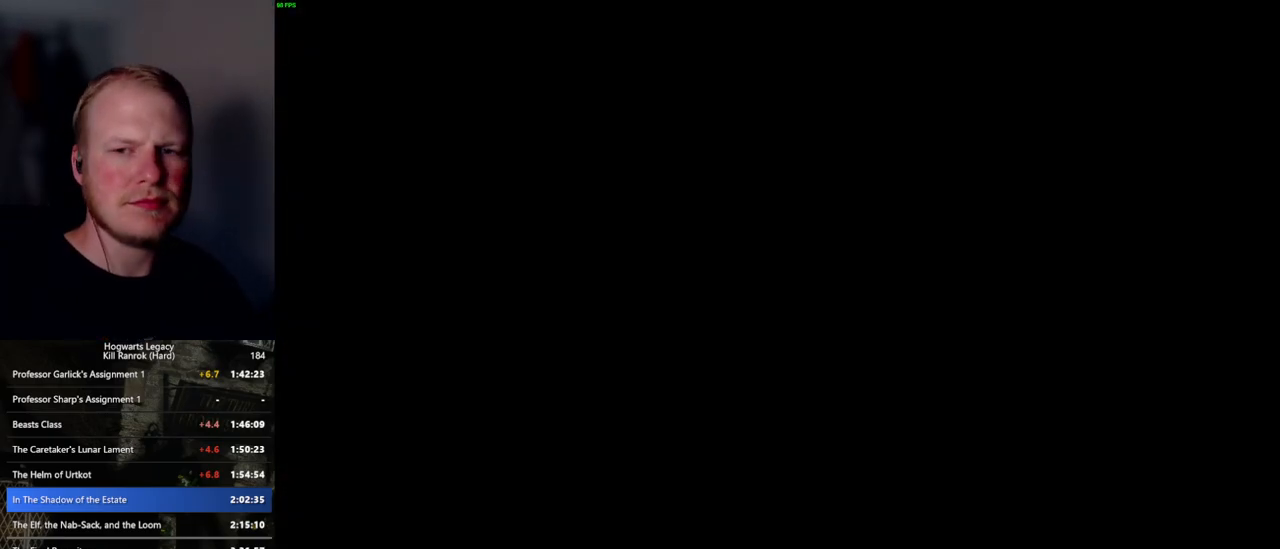
{"keys": [], "mouse": [], "events": []}
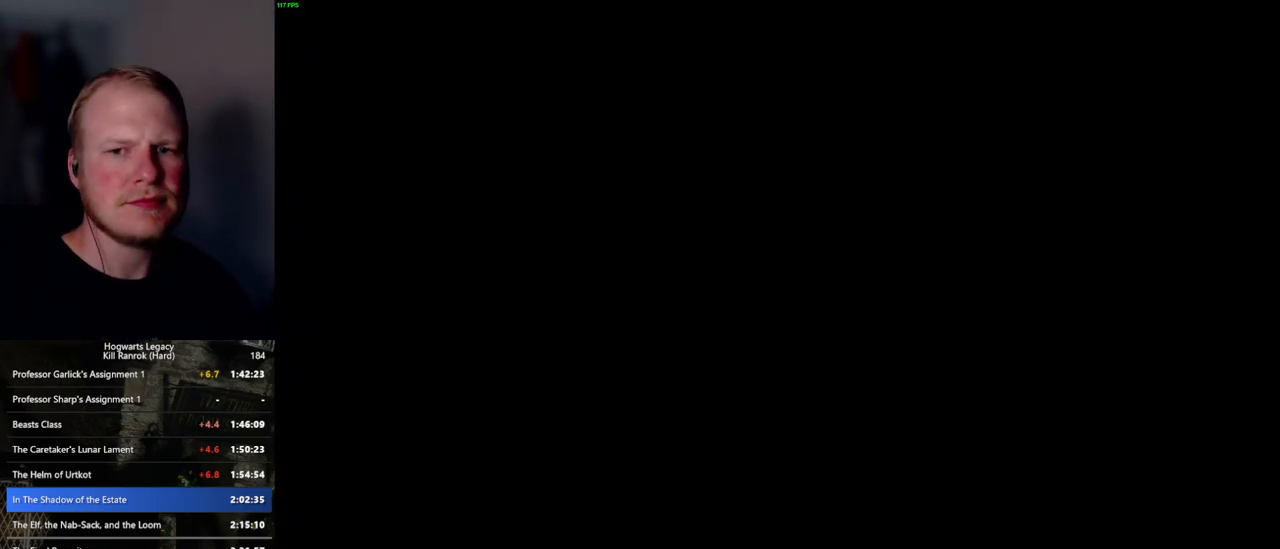
{"keys": [], "mouse": [], "events": []}
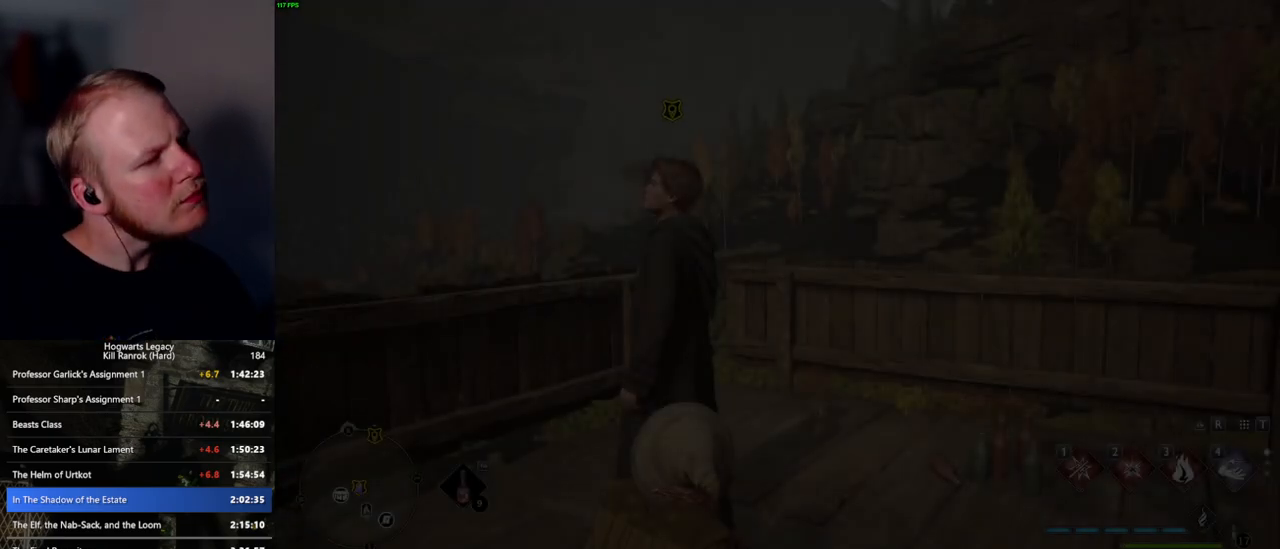
{"keys": [], "mouse": [], "events": []}
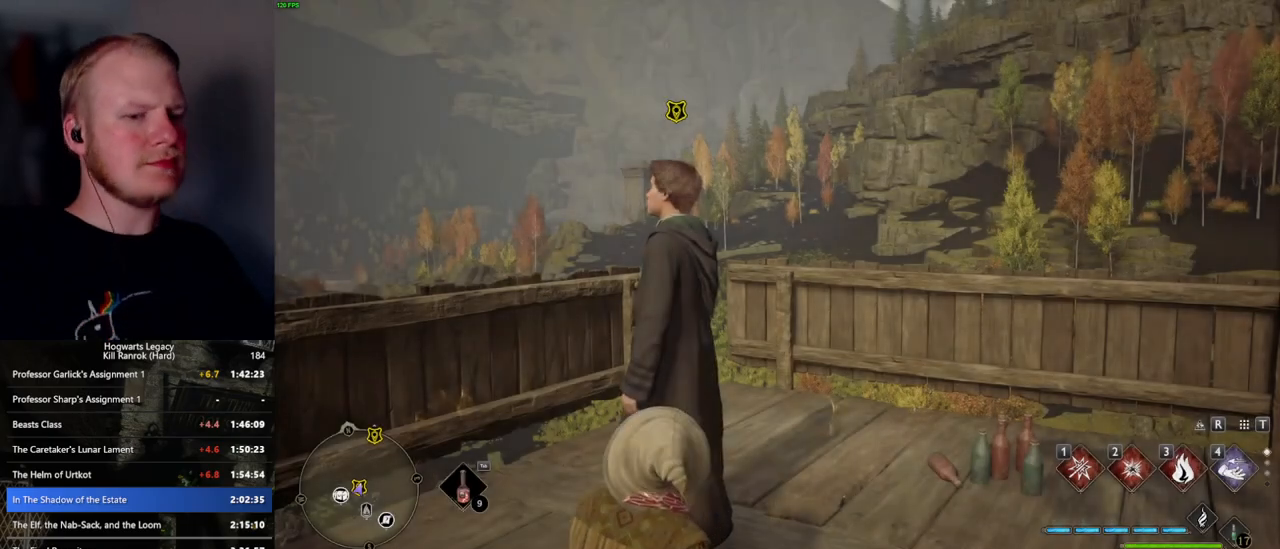
{"keys": [], "mouse": [], "events": []}
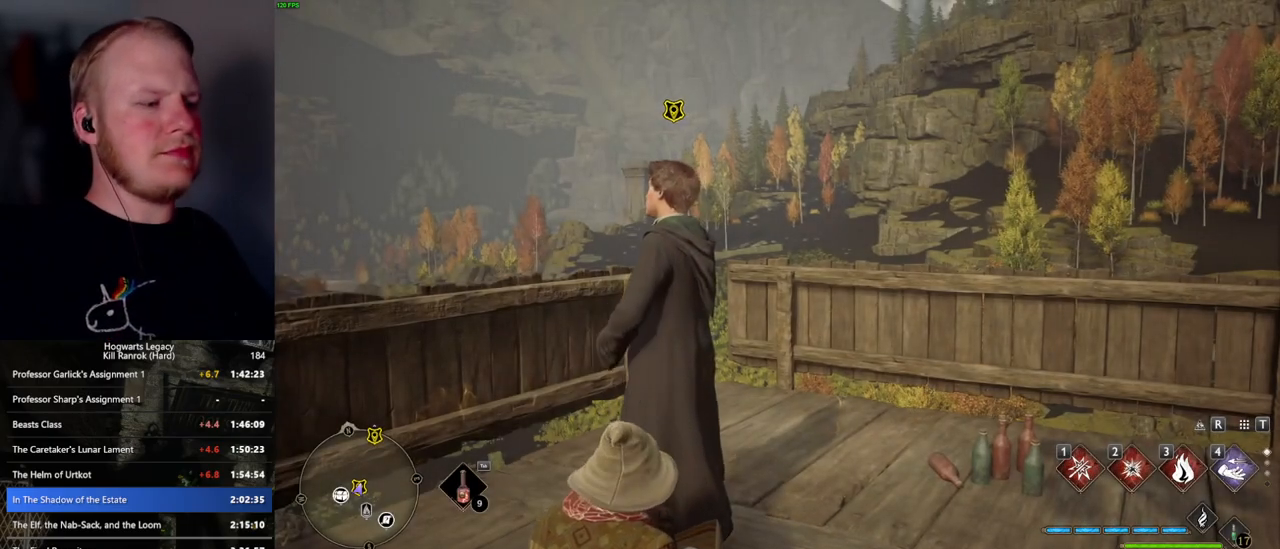
{"keys": [], "mouse": [], "events": []}
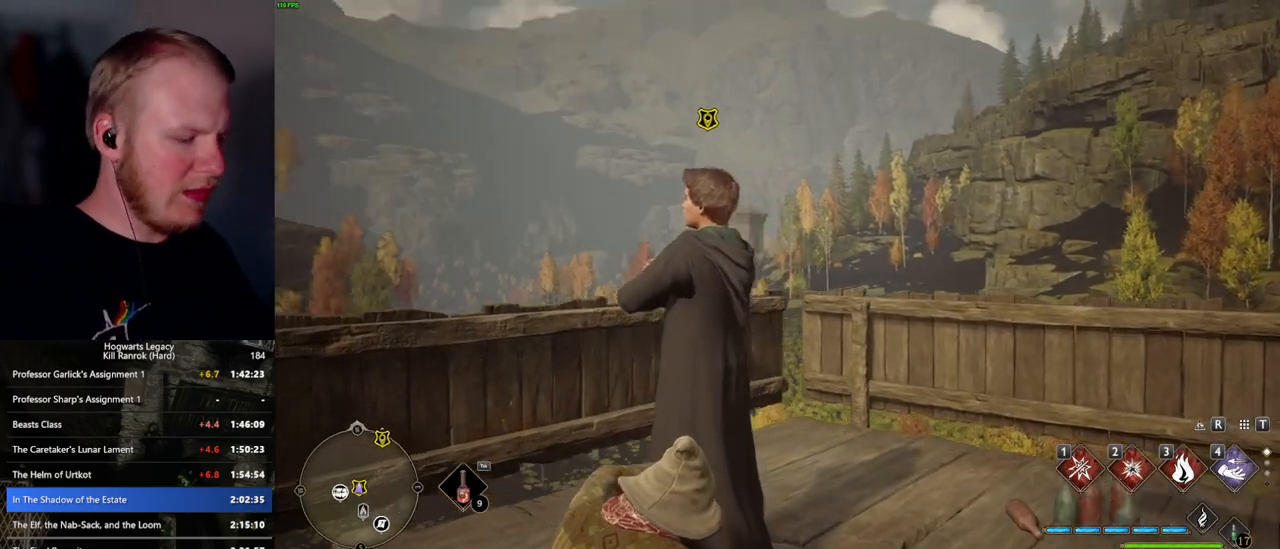
{"keys": [], "mouse": [], "events": []}
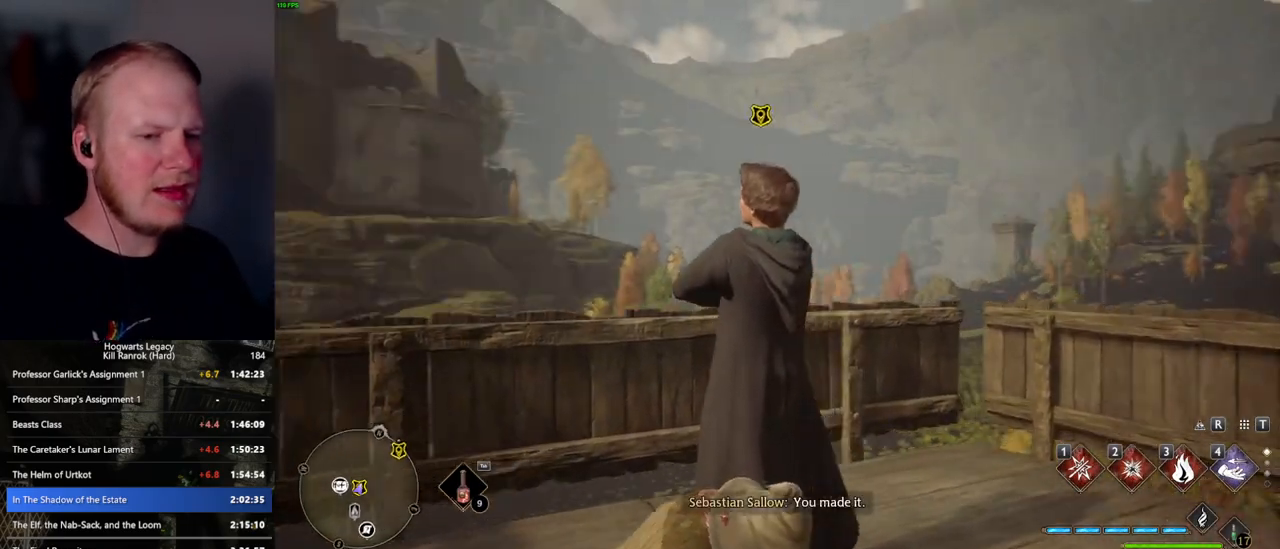
{"keys": [], "mouse": [], "events": []}